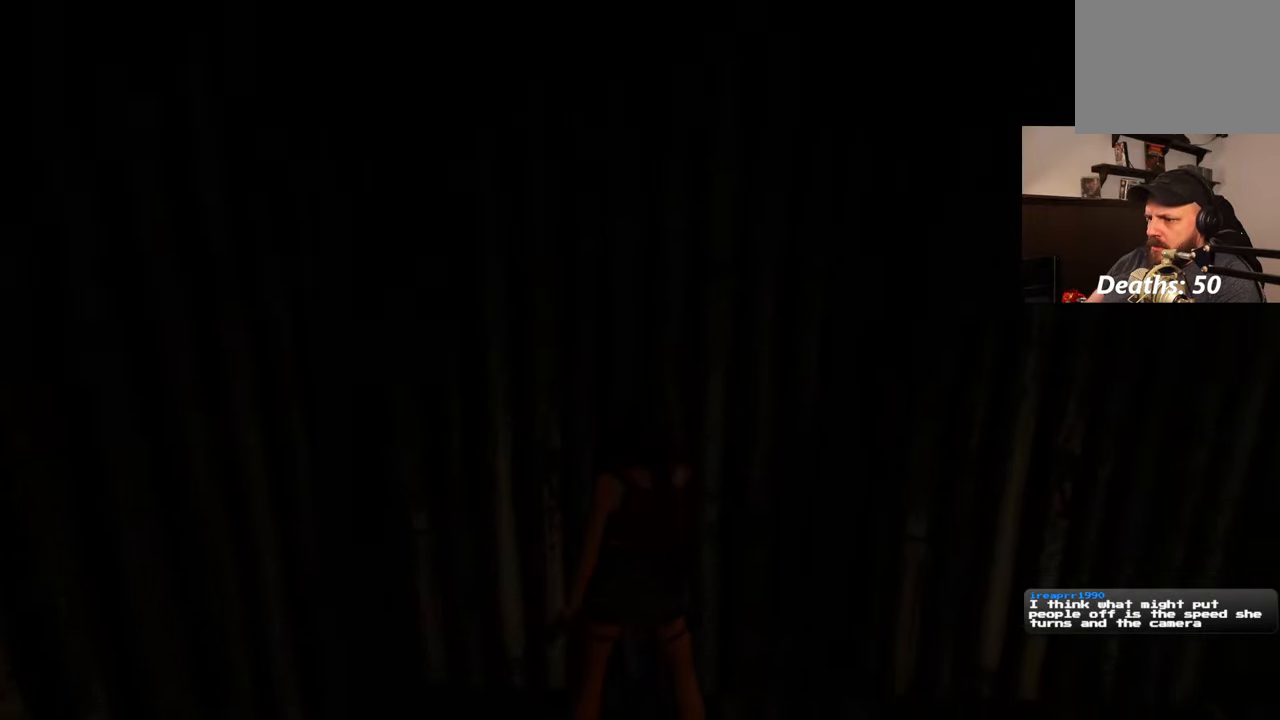
Gameplay with a controller (PlayStation layout); each line is a JSON object with the inputs held at the frame after it. "events" lists button and stick changes between this image and that frame as [ms after this image, input, new state], when the widget could be followed in between. Not read: DPAD_RIGHT L2 R2.
{"buttons": [], "left_stick": "center", "right_stick": "down-right", "events": []}
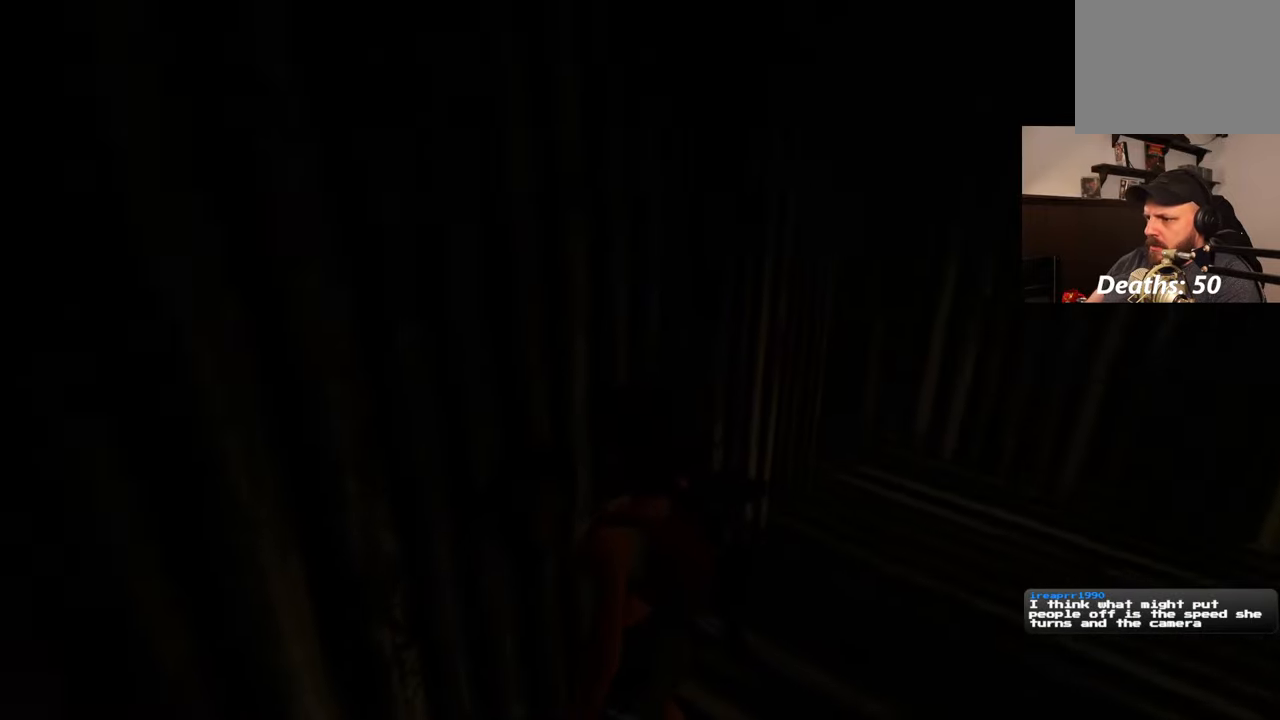
{"buttons": [], "left_stick": "up-right", "right_stick": "center", "events": [[83, "left_stick", "up-right"], [450, "right_stick", "center"]]}
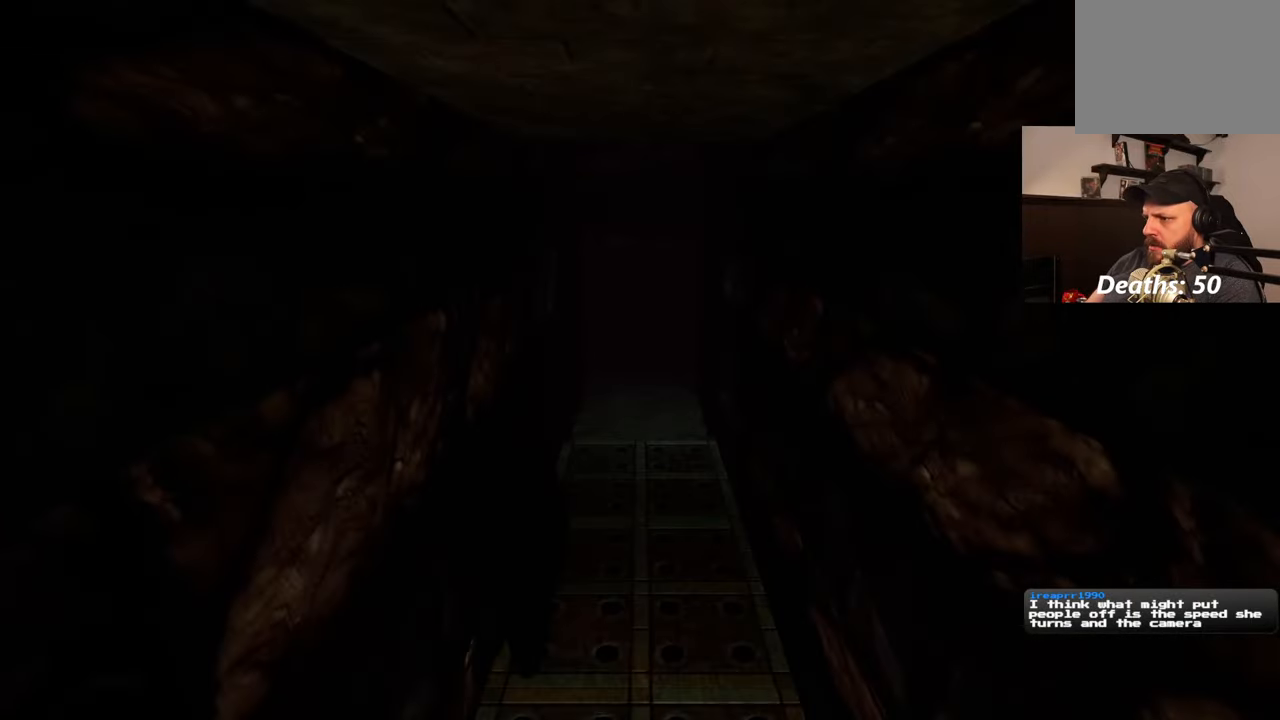
{"buttons": [], "left_stick": "up", "right_stick": "center", "events": [[167, "left_stick", "up"]]}
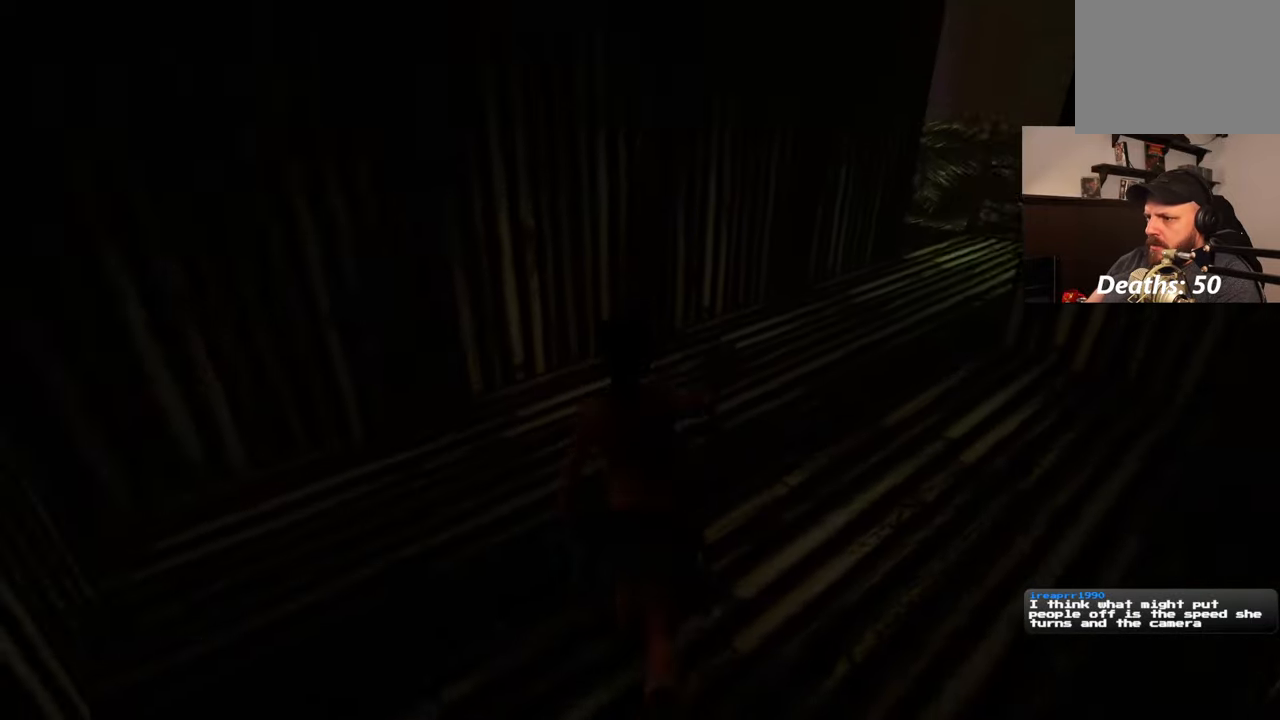
{"buttons": [], "left_stick": "up", "right_stick": "center", "events": [[217, "left_stick", "up-right"], [217, "right_stick", "up-right"], [400, "left_stick", "up"], [433, "right_stick", "center"]]}
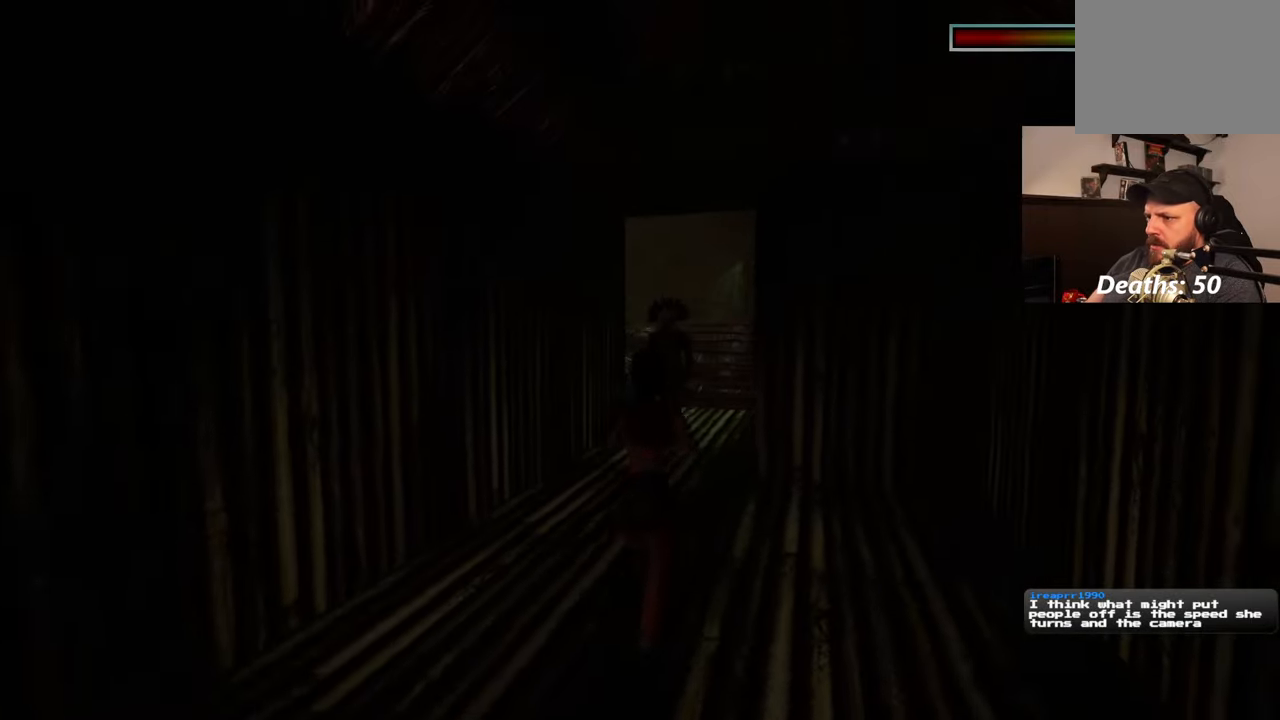
{"buttons": [], "left_stick": "center", "right_stick": "center", "events": [[117, "left_stick", "center"]]}
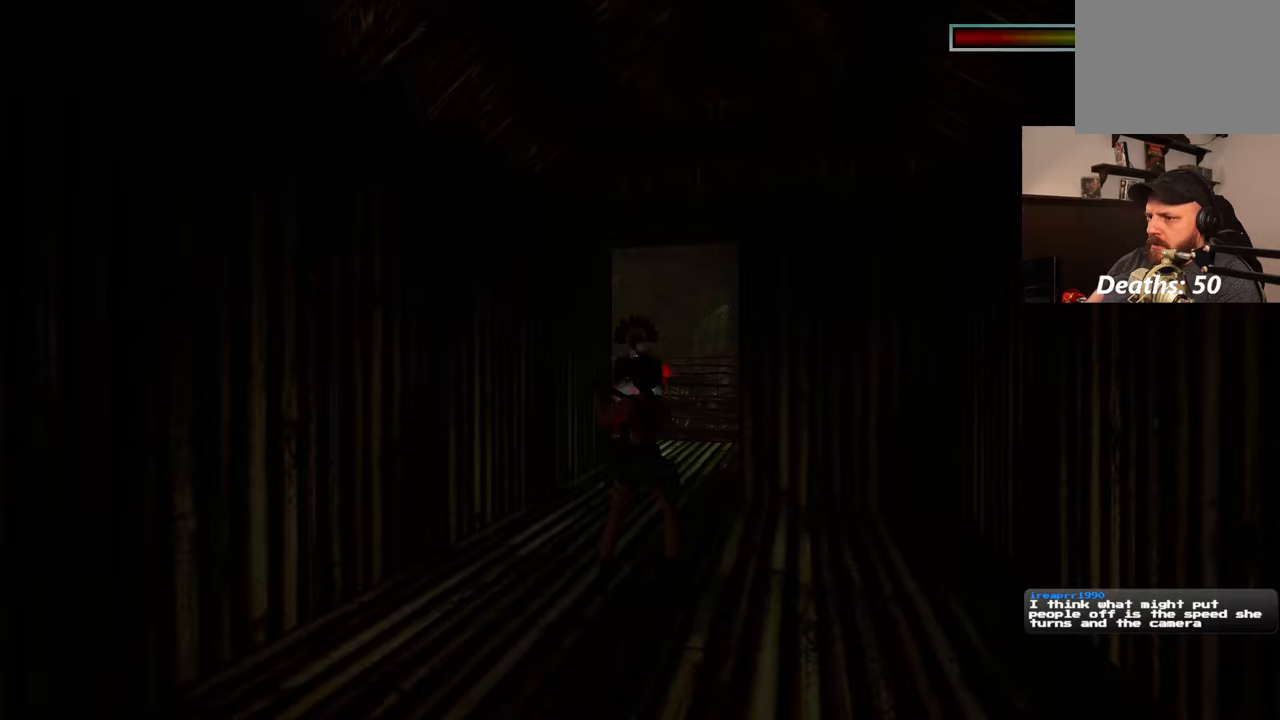
{"buttons": ["SQUARE"], "left_stick": "up", "right_stick": "center", "events": [[333, "SQUARE", "down"], [483, "left_stick", "up"]]}
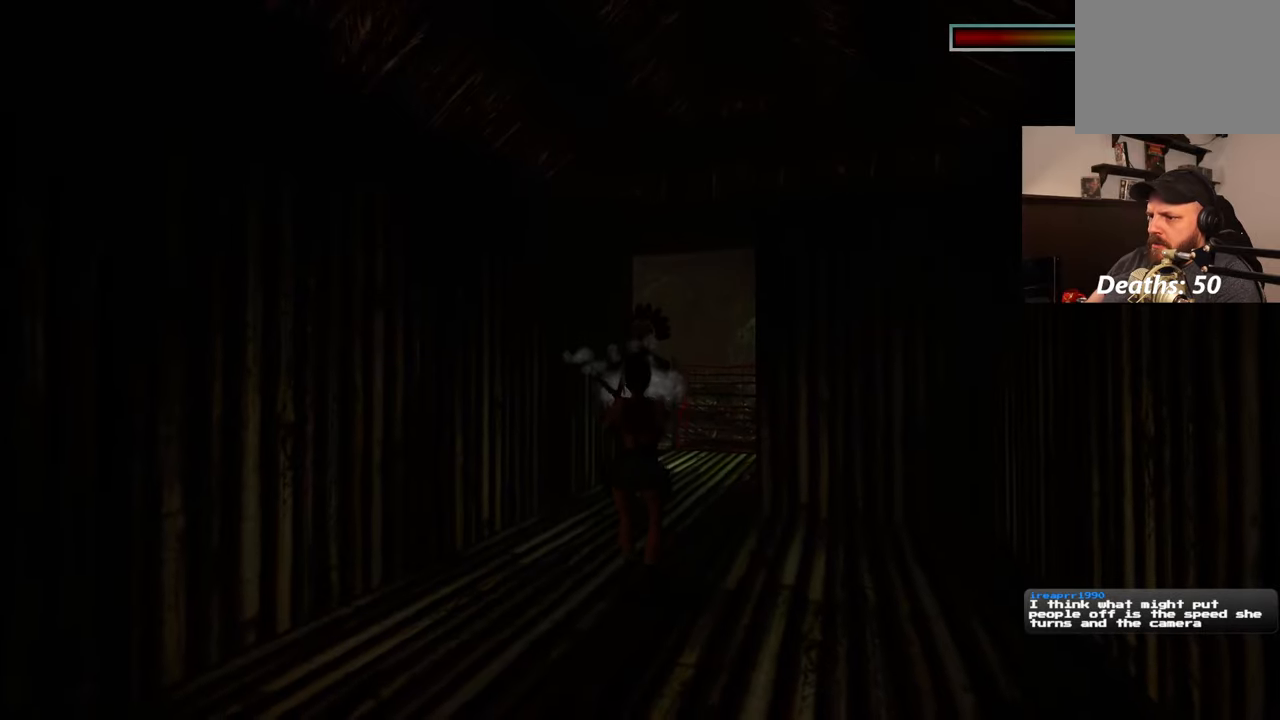
{"buttons": [], "left_stick": "center", "right_stick": "center", "events": [[100, "SQUARE", "up"], [117, "CIRCLE", "down"], [183, "left_stick", "center"], [317, "CIRCLE", "up"]]}
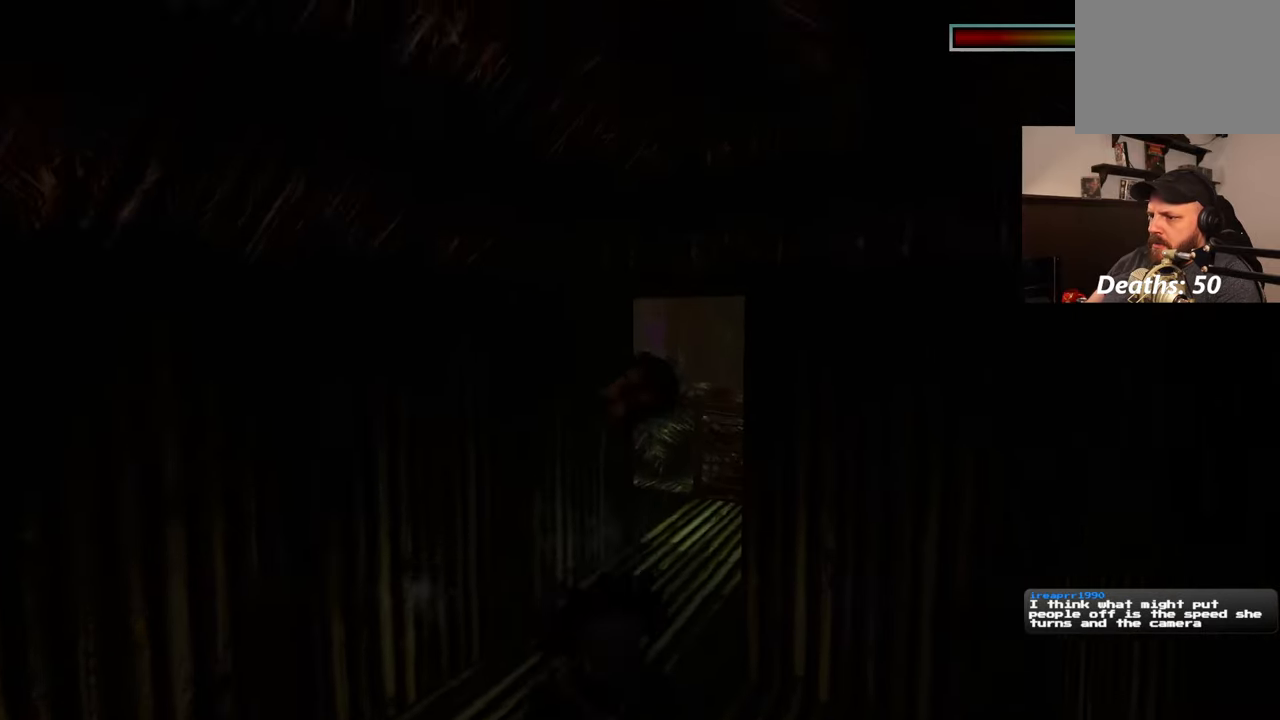
{"buttons": [], "left_stick": "center", "right_stick": "center", "events": []}
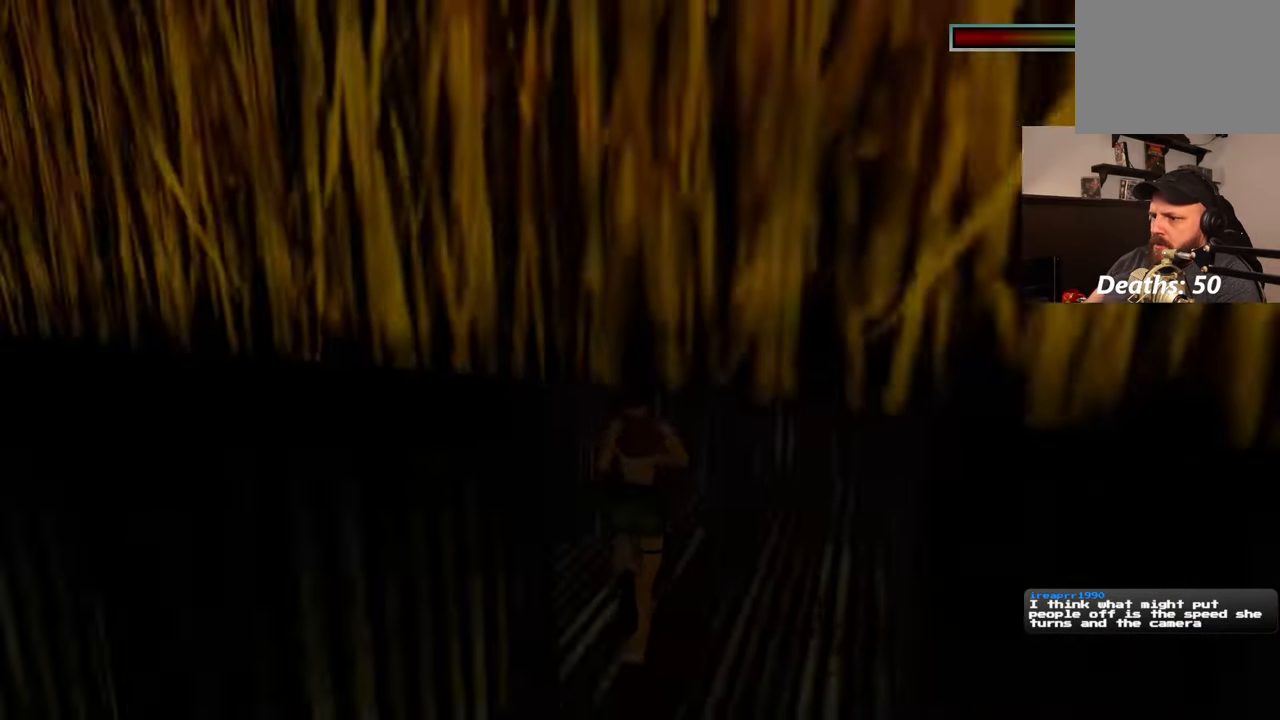
{"buttons": [], "left_stick": "center", "right_stick": "center", "events": []}
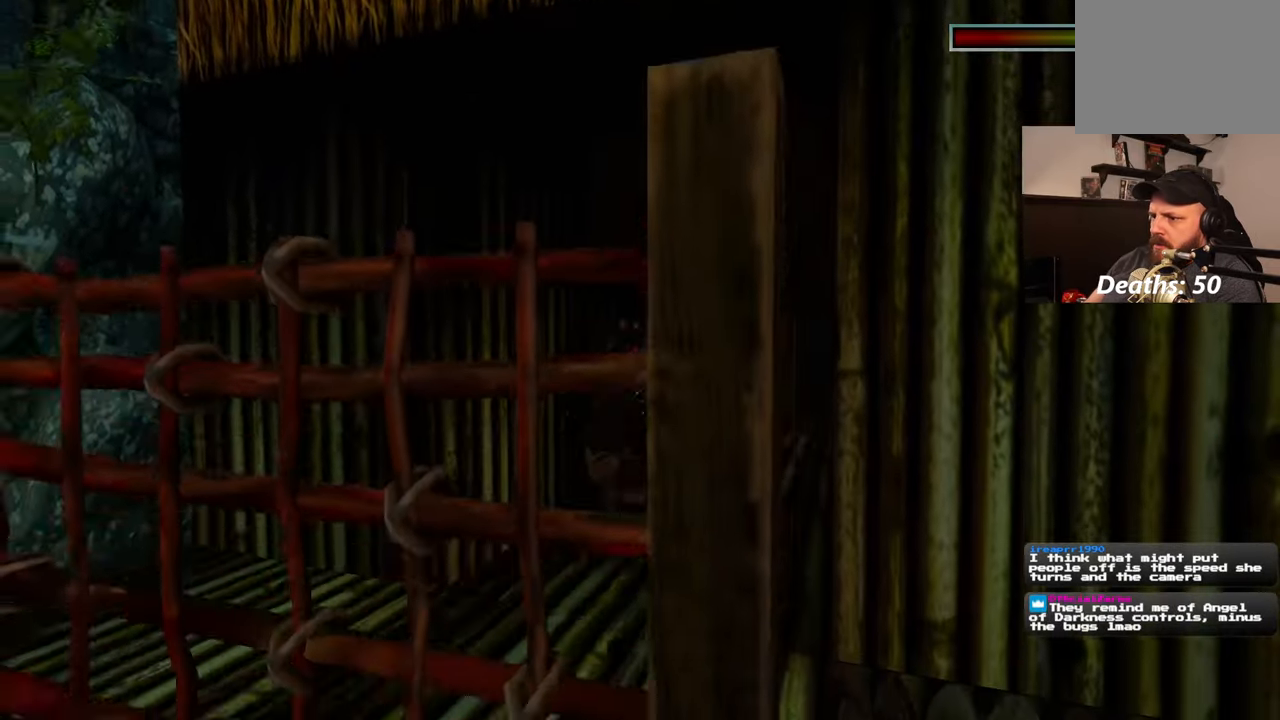
{"buttons": [], "left_stick": "down", "right_stick": "right", "events": [[383, "left_stick", "down-right"], [450, "right_stick", "right"], [483, "left_stick", "down"]]}
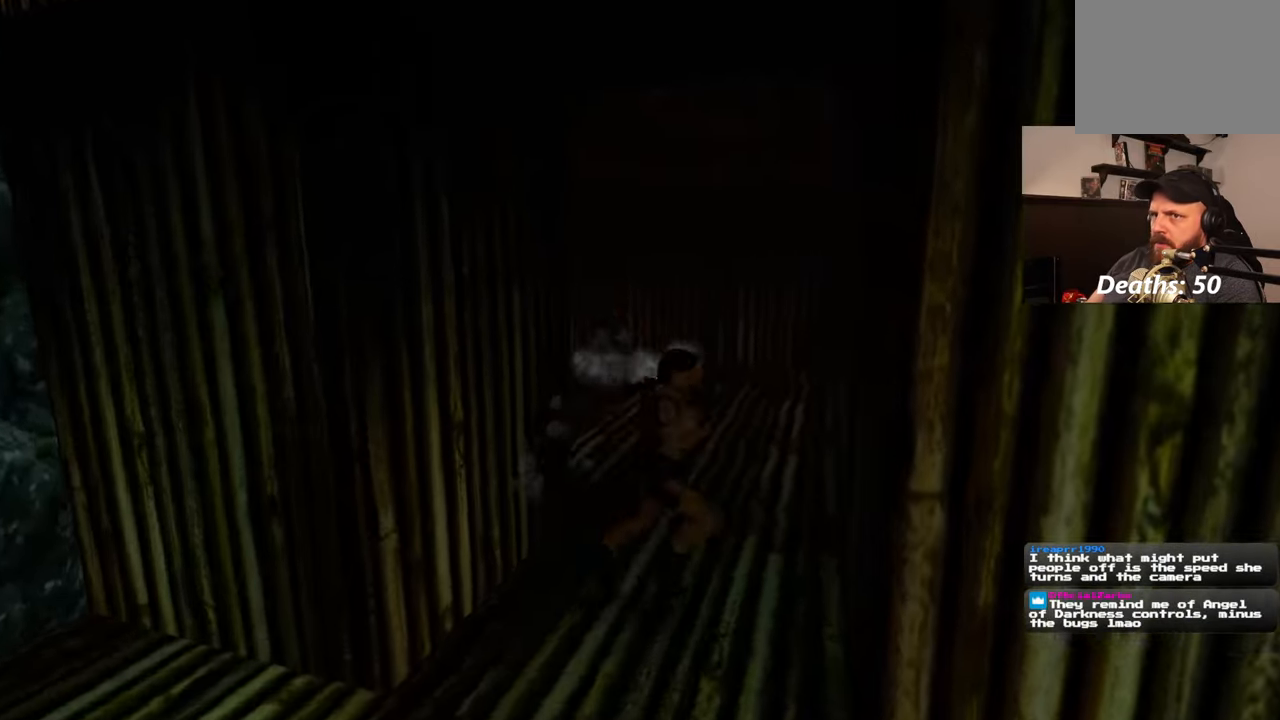
{"buttons": [], "left_stick": "right", "right_stick": "down-right", "events": [[167, "right_stick", "down-right"], [333, "left_stick", "down-right"], [500, "left_stick", "right"]]}
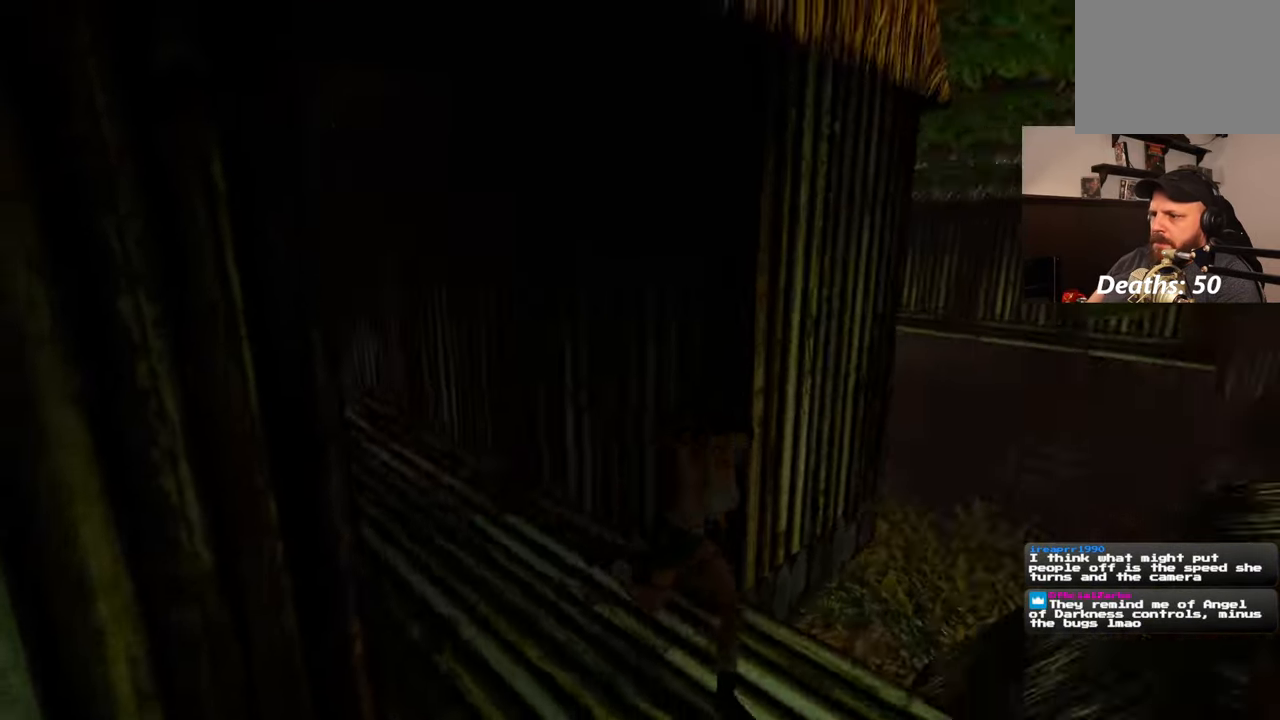
{"buttons": [], "left_stick": "center", "right_stick": "center", "events": [[17, "left_stick", "up-right"], [133, "left_stick", "center"], [200, "right_stick", "center"]]}
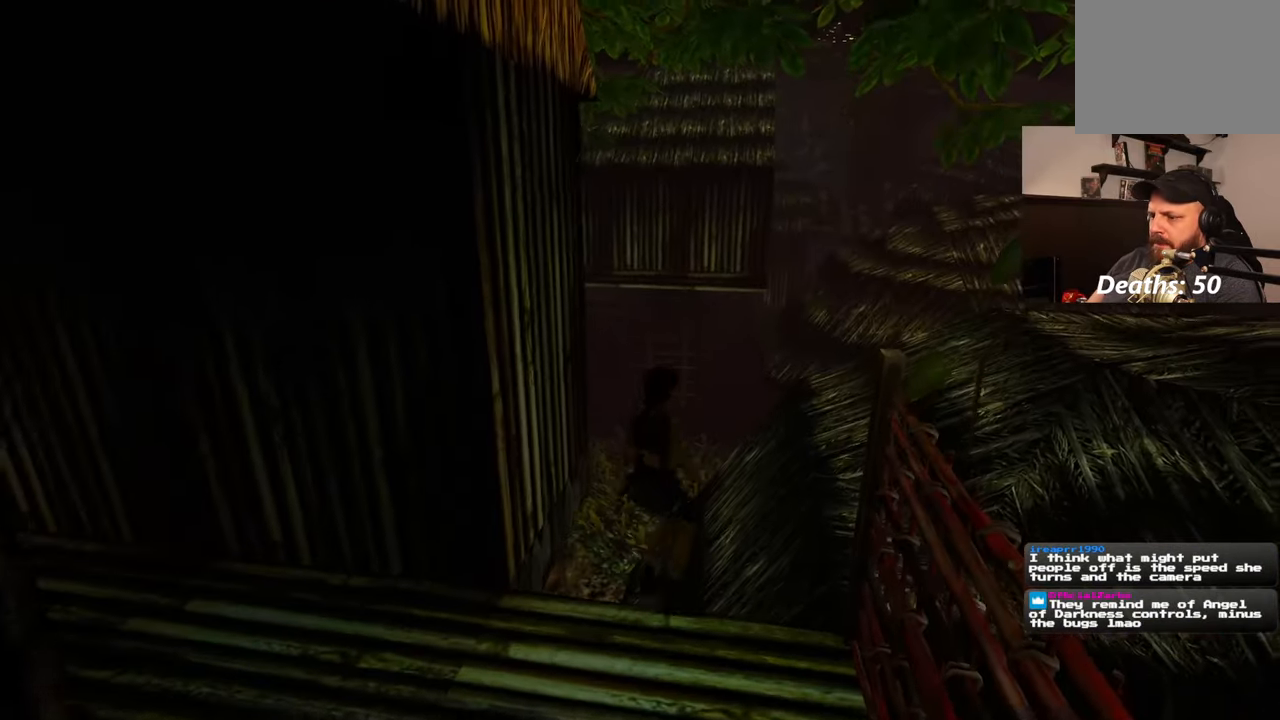
{"buttons": [], "left_stick": "center", "right_stick": "down", "events": [[33, "left_stick", "down-left"], [133, "left_stick", "down"], [267, "left_stick", "center"], [367, "right_stick", "down"]]}
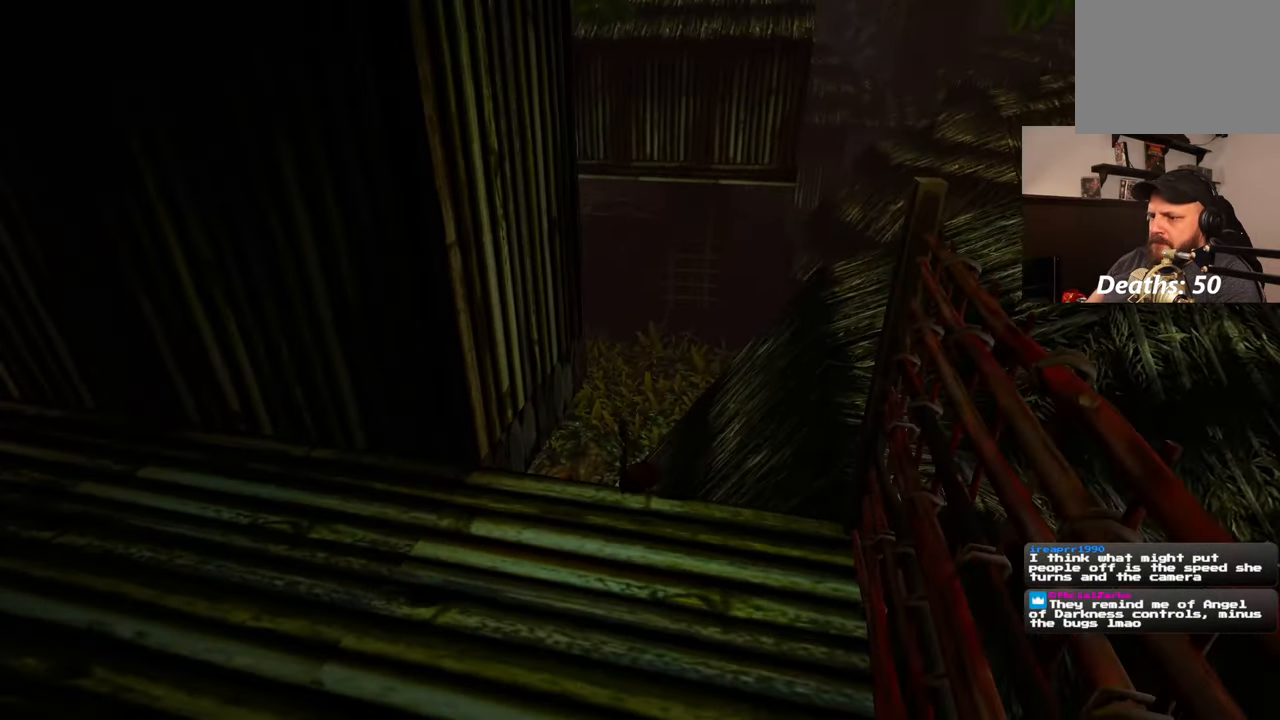
{"buttons": [], "left_stick": "center", "right_stick": "center", "events": [[67, "right_stick", "left"], [233, "right_stick", "up-left"], [400, "right_stick", "center"]]}
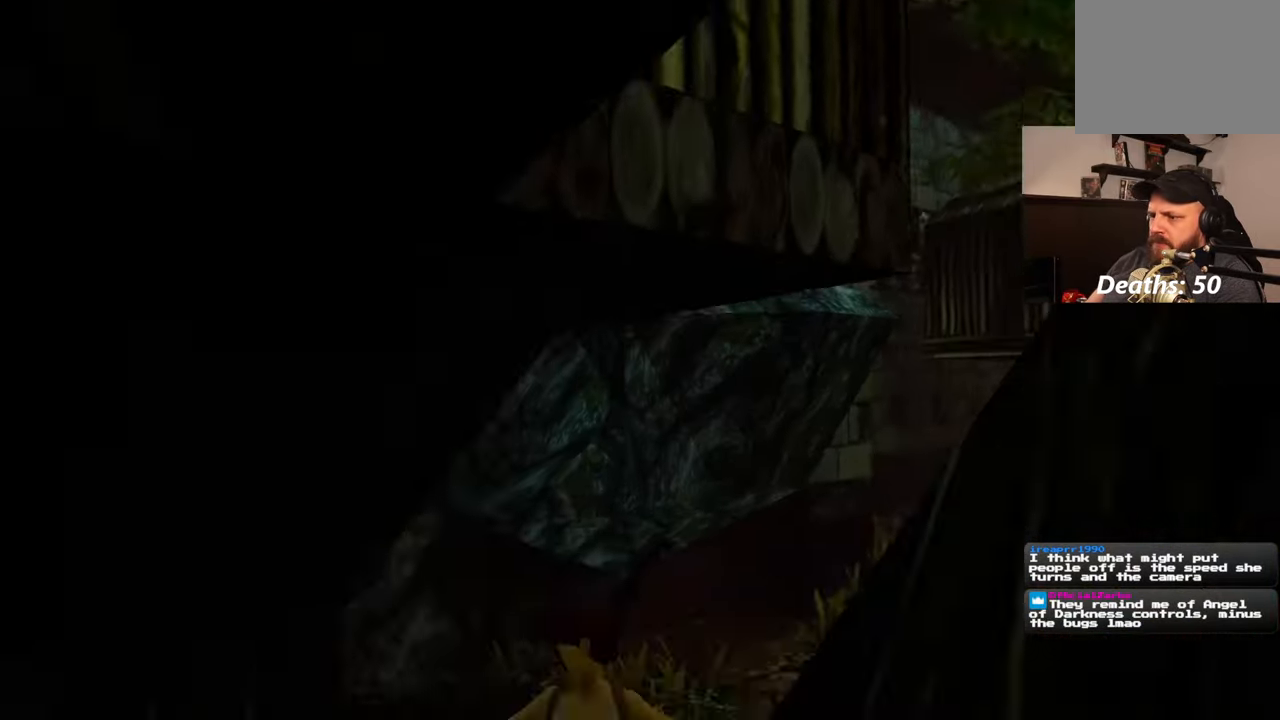
{"buttons": [], "left_stick": "center", "right_stick": "center", "events": [[167, "right_stick", "left"], [433, "right_stick", "center"]]}
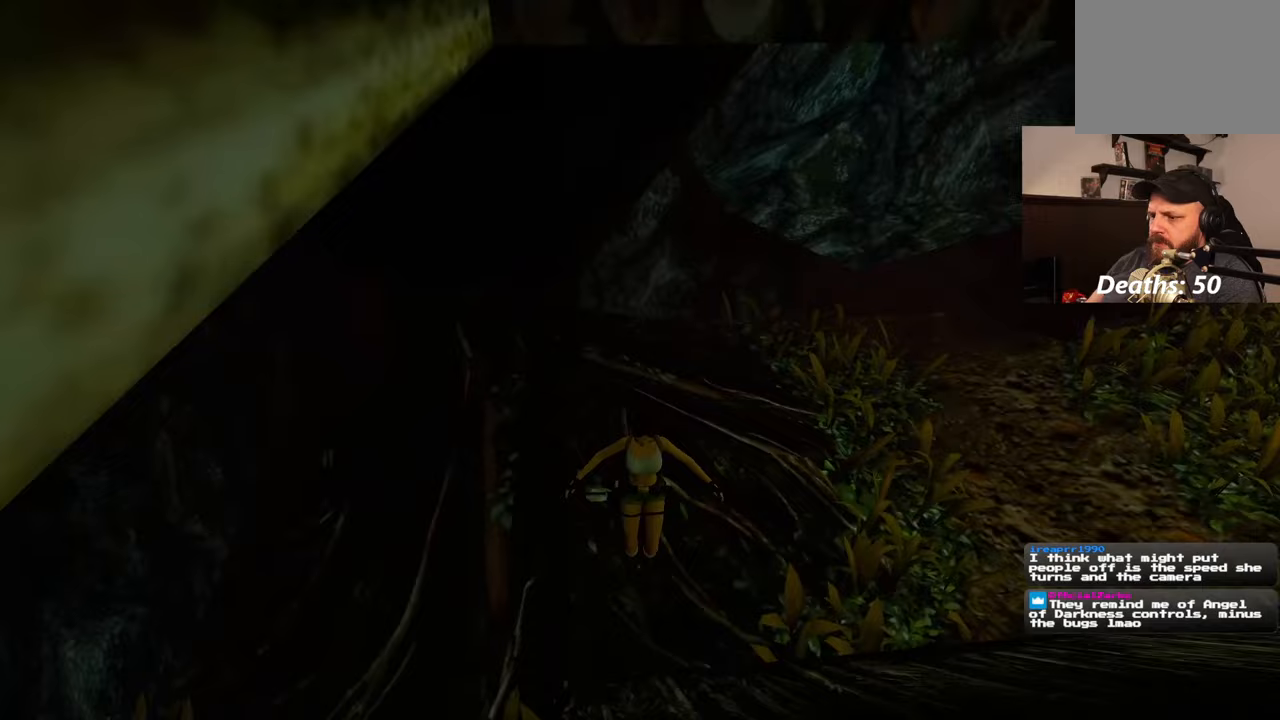
{"buttons": [], "left_stick": "up", "right_stick": "right", "events": [[83, "right_stick", "right"], [217, "left_stick", "up"]]}
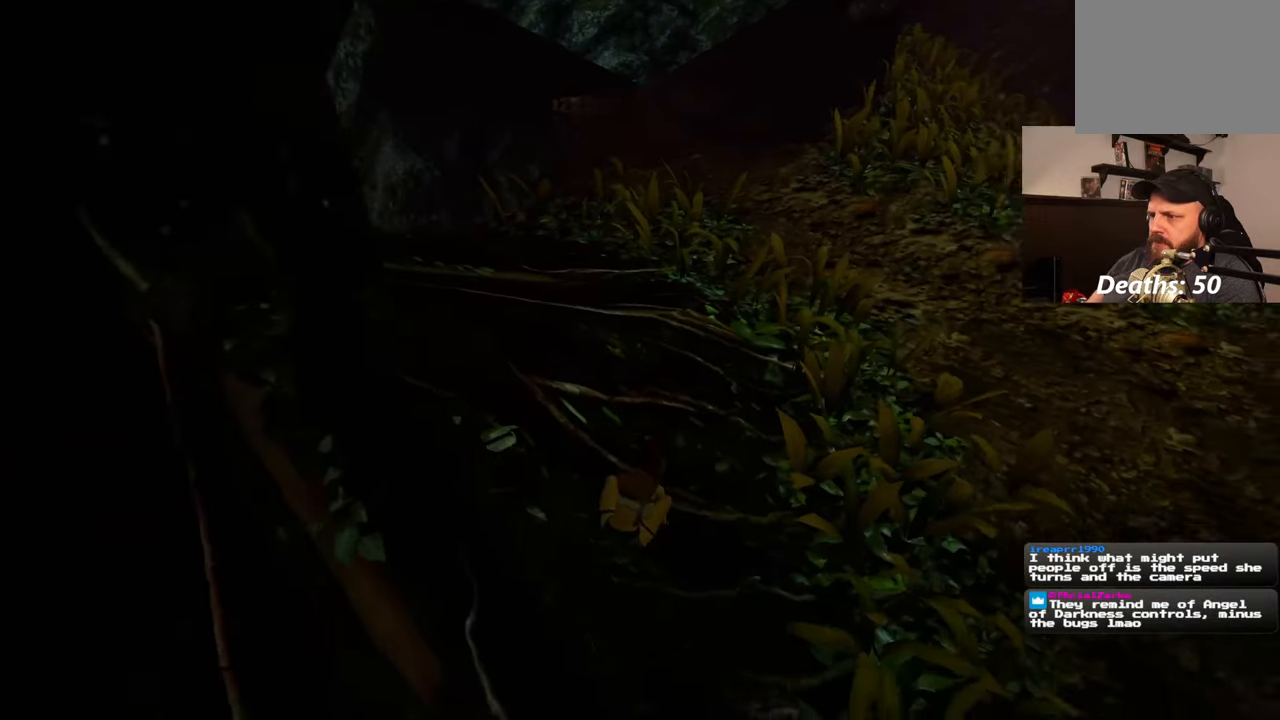
{"buttons": [], "left_stick": "up", "right_stick": "center", "events": [[67, "right_stick", "up-right"], [333, "right_stick", "center"]]}
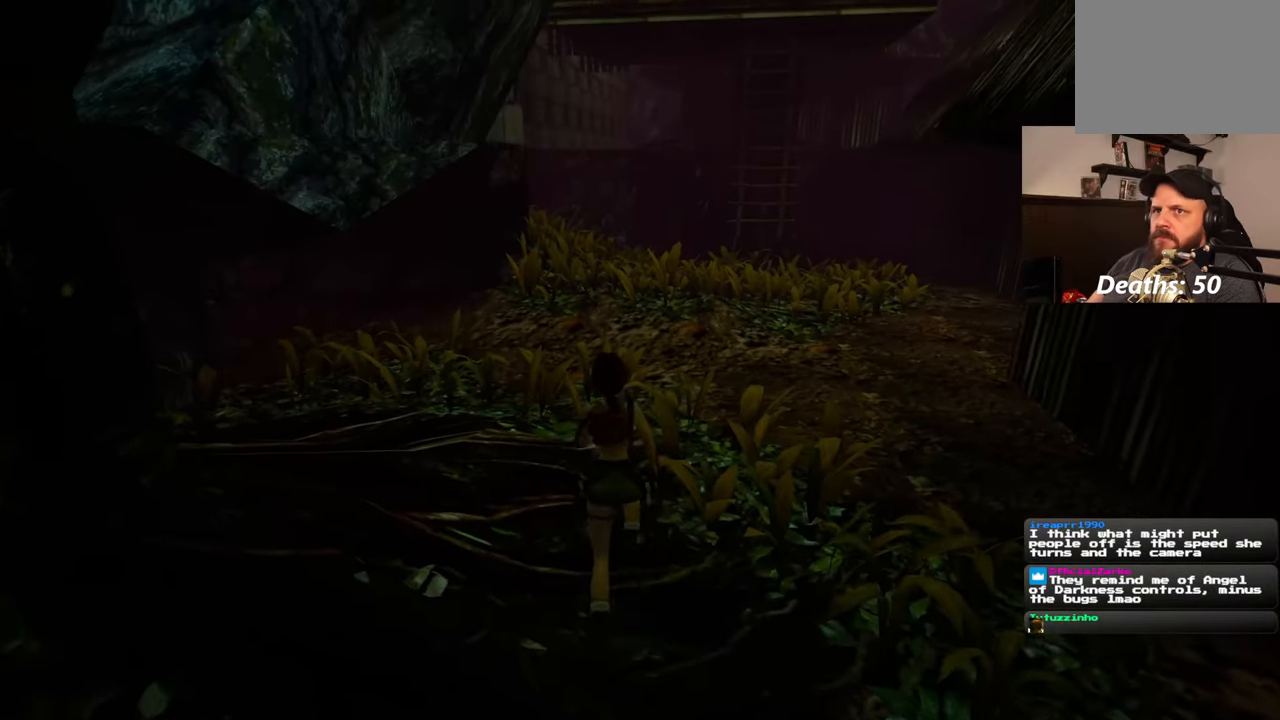
{"buttons": ["SQUARE"], "left_stick": "up", "right_stick": "center", "events": [[433, "SQUARE", "down"]]}
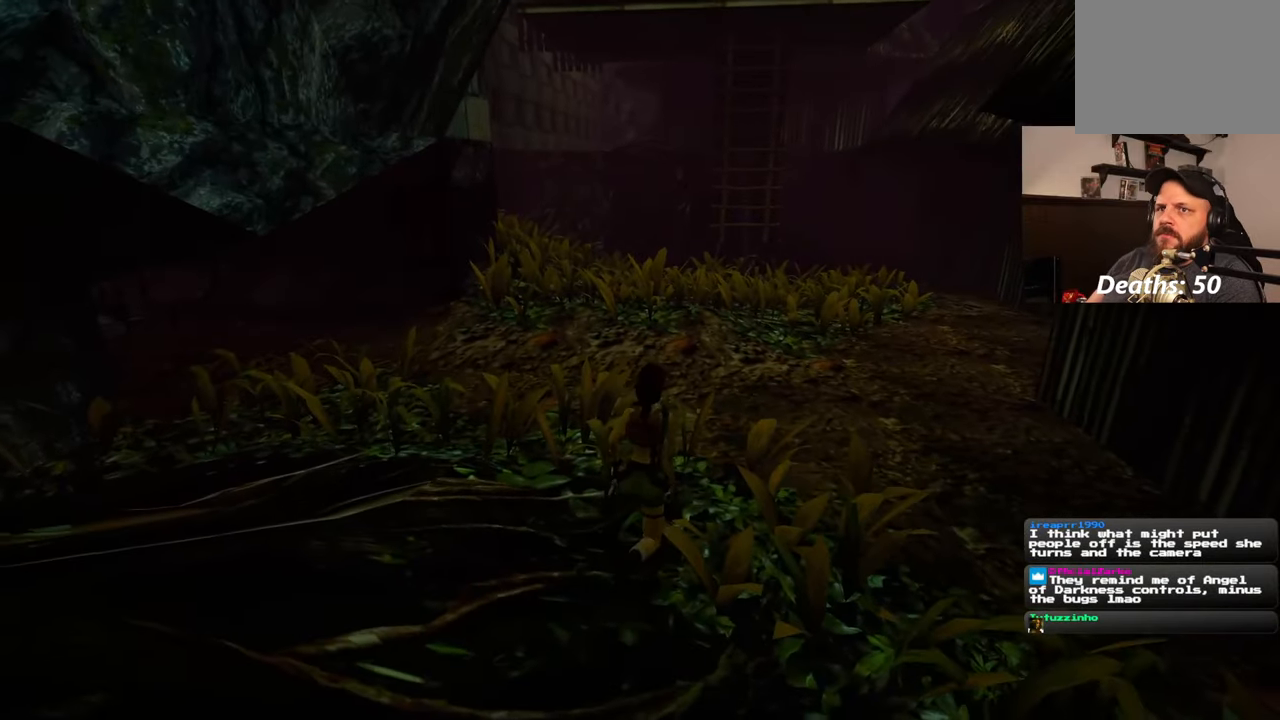
{"buttons": [], "left_stick": "up", "right_stick": "center", "events": [[500, "SQUARE", "up"]]}
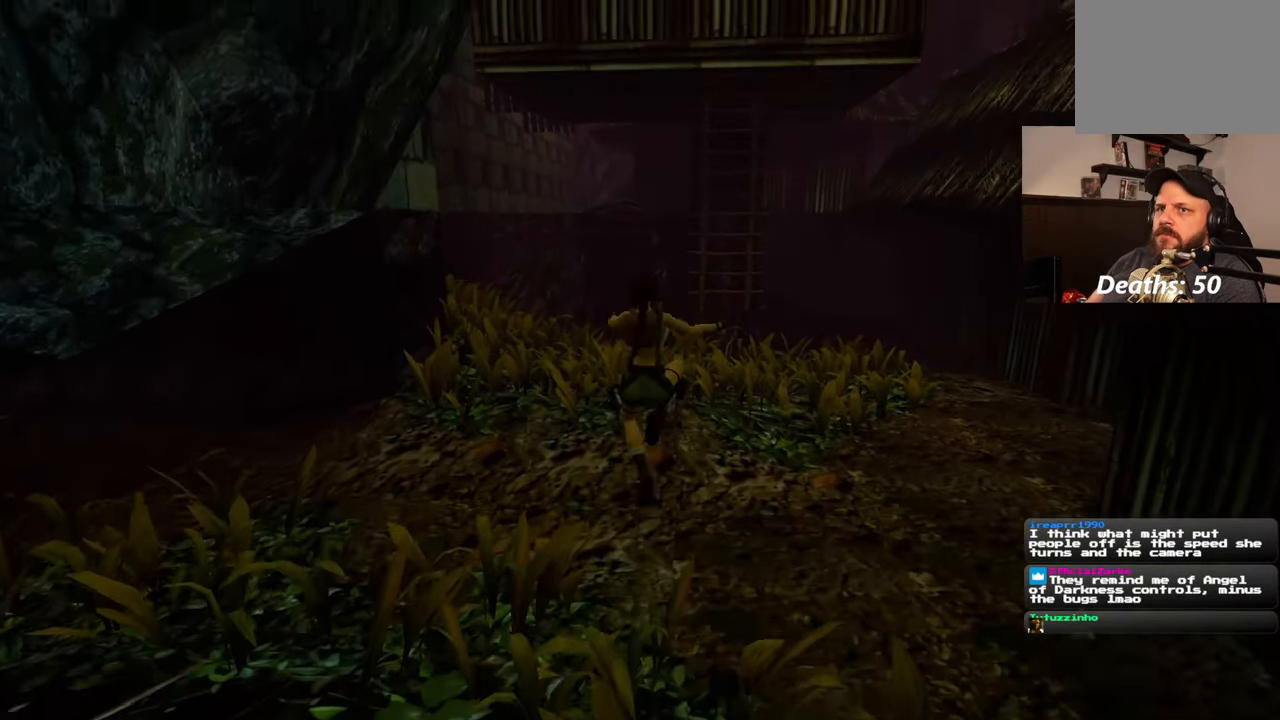
{"buttons": [], "left_stick": "up", "right_stick": "center", "events": [[267, "right_stick", "up-right"], [417, "right_stick", "center"]]}
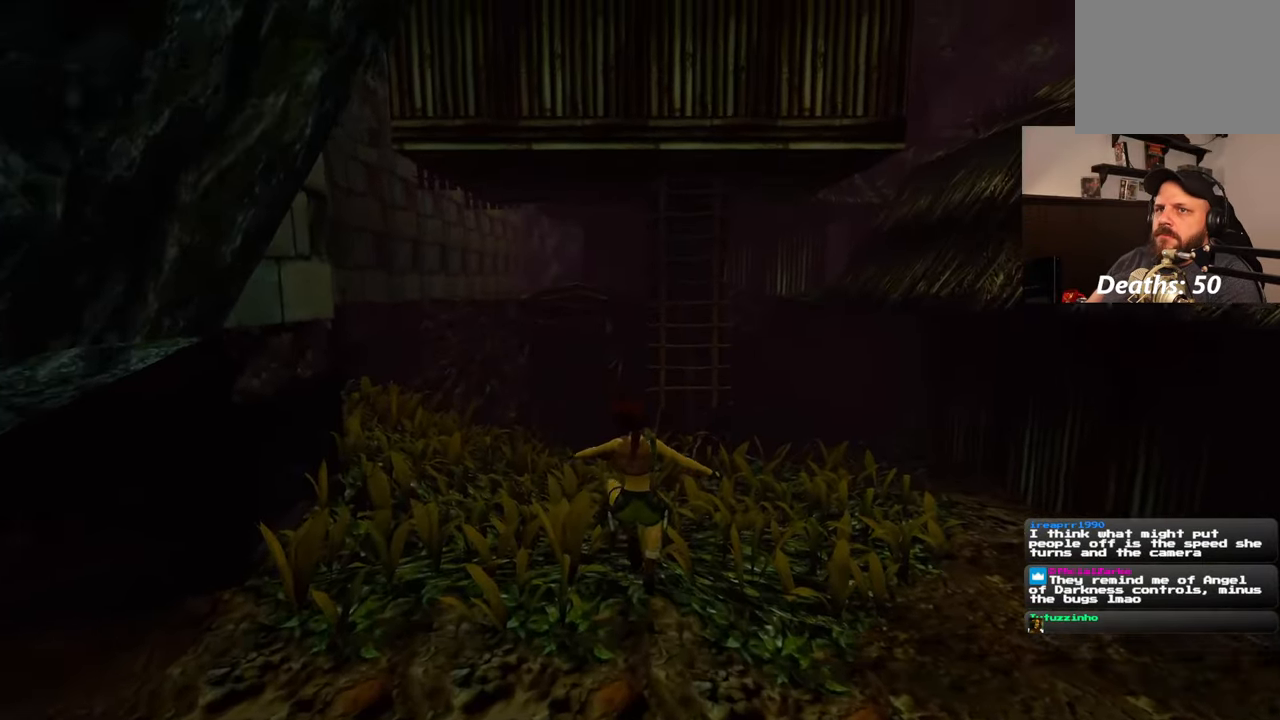
{"buttons": [], "left_stick": "up", "right_stick": "center", "events": []}
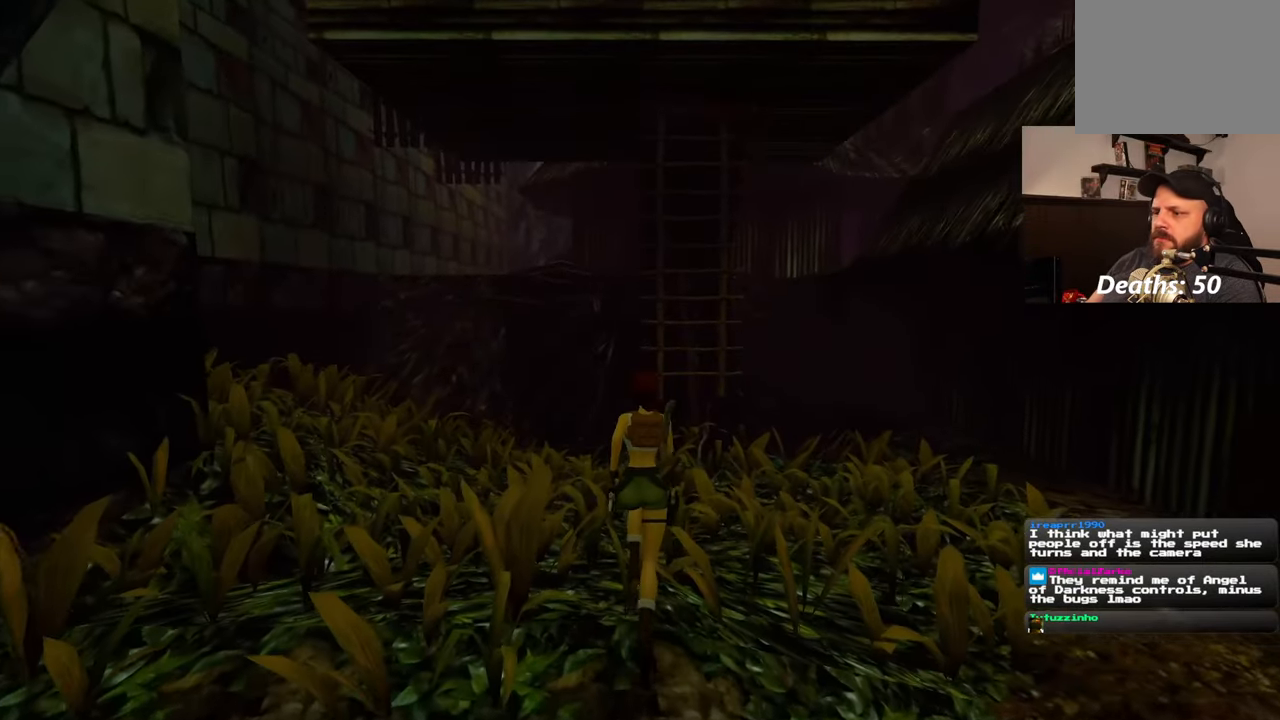
{"buttons": [], "left_stick": "up", "right_stick": "center", "events": [[283, "right_stick", "down-right"], [500, "right_stick", "center"]]}
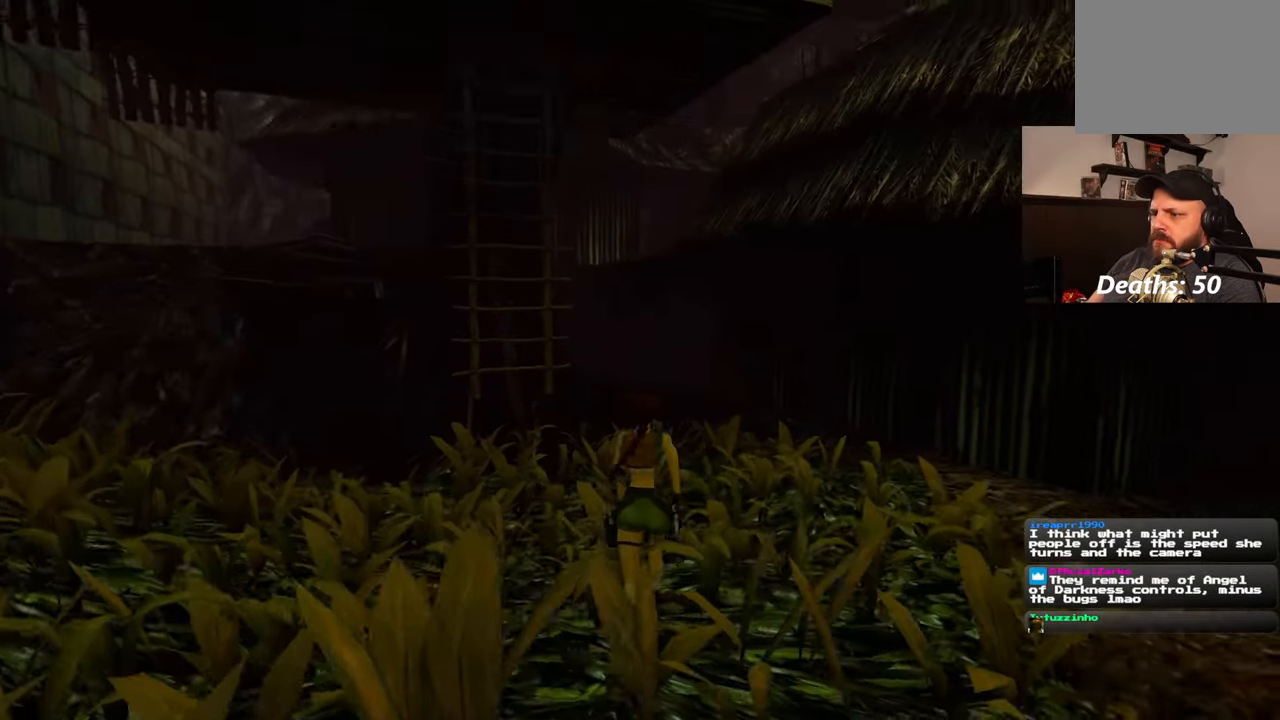
{"buttons": [], "left_stick": "up", "right_stick": "center", "events": []}
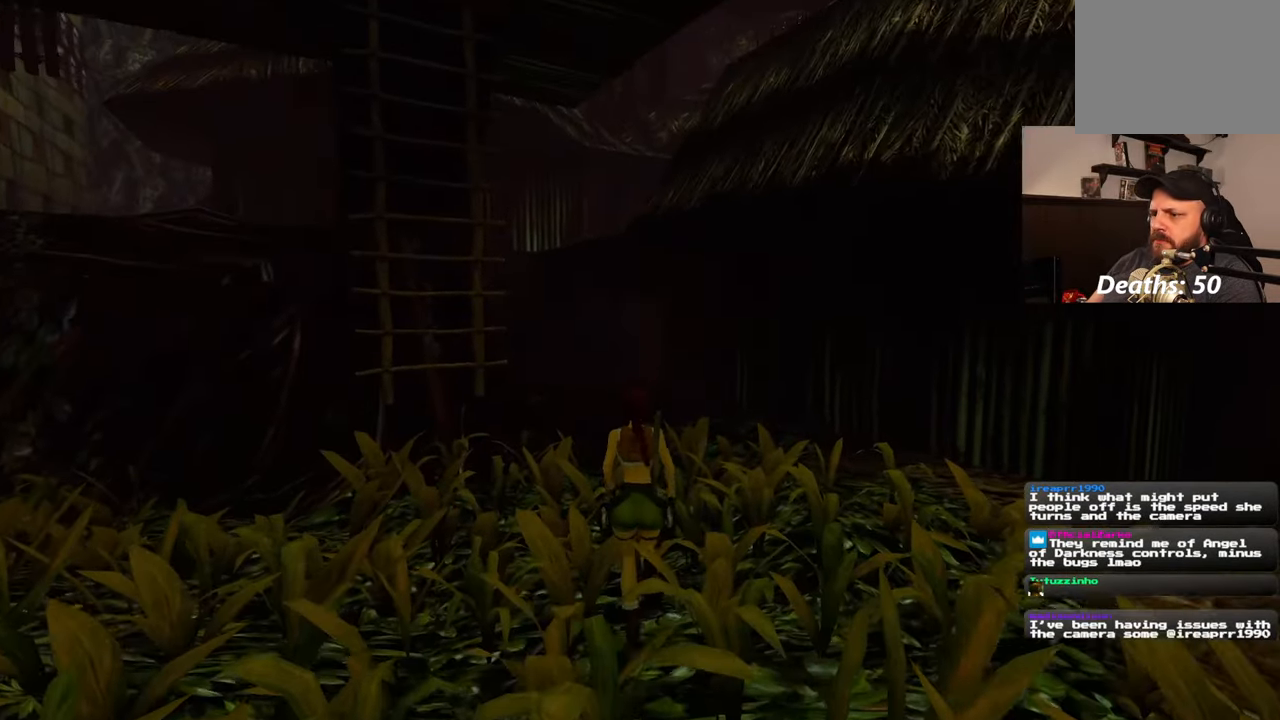
{"buttons": ["SQUARE"], "left_stick": "up-left", "right_stick": "center", "events": [[117, "SQUARE", "down"], [400, "left_stick", "up-left"]]}
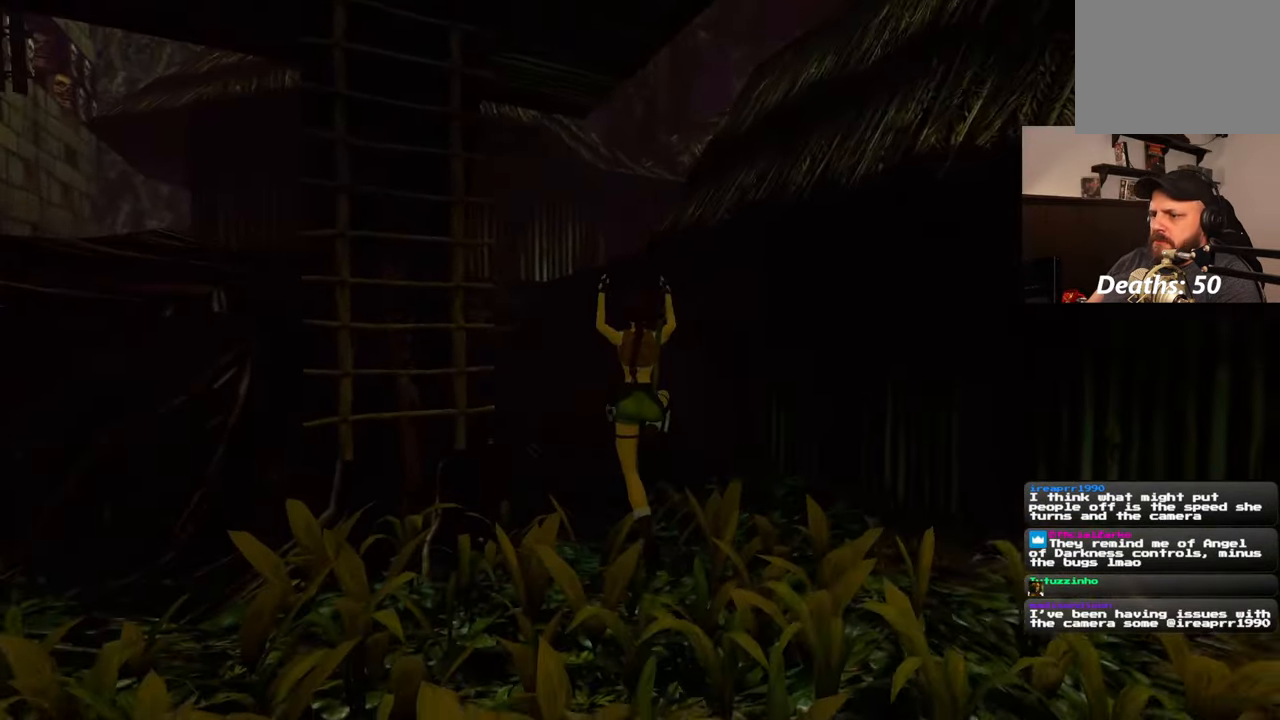
{"buttons": [], "left_stick": "up", "right_stick": "center", "events": [[67, "SQUARE", "up"], [100, "left_stick", "up"], [333, "right_stick", "down-left"], [483, "right_stick", "center"]]}
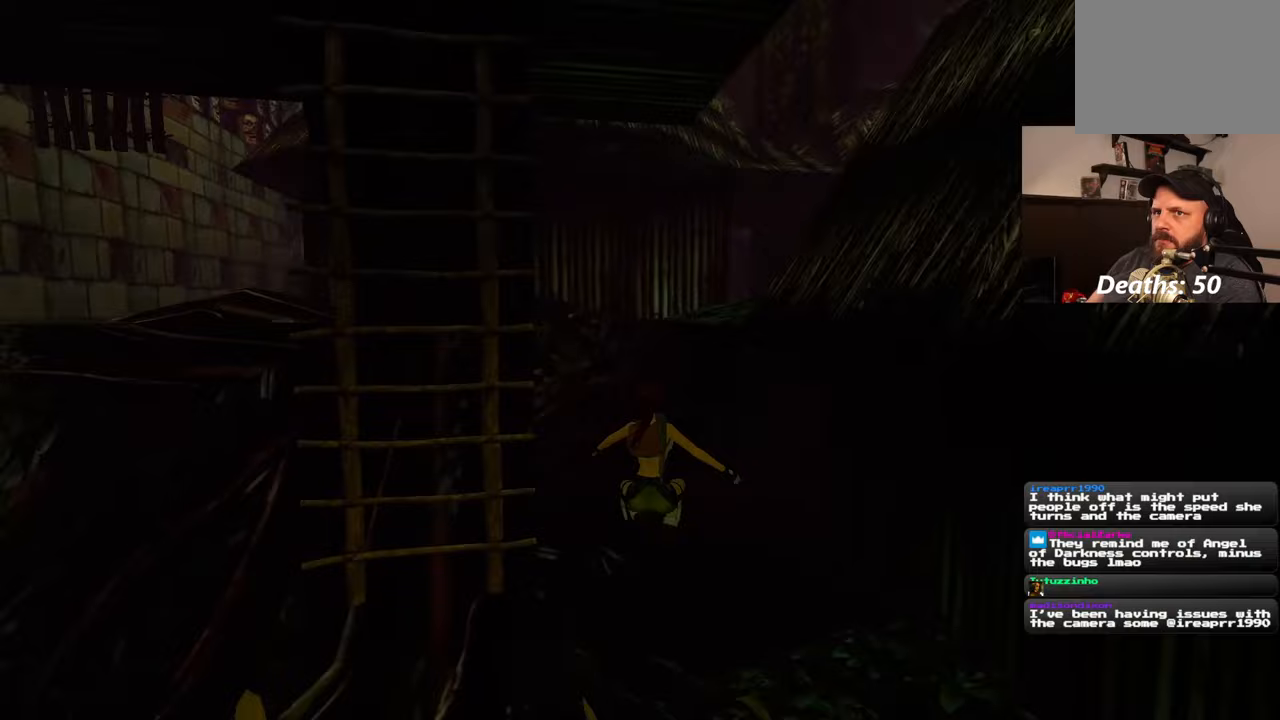
{"buttons": [], "left_stick": "up", "right_stick": "center", "events": []}
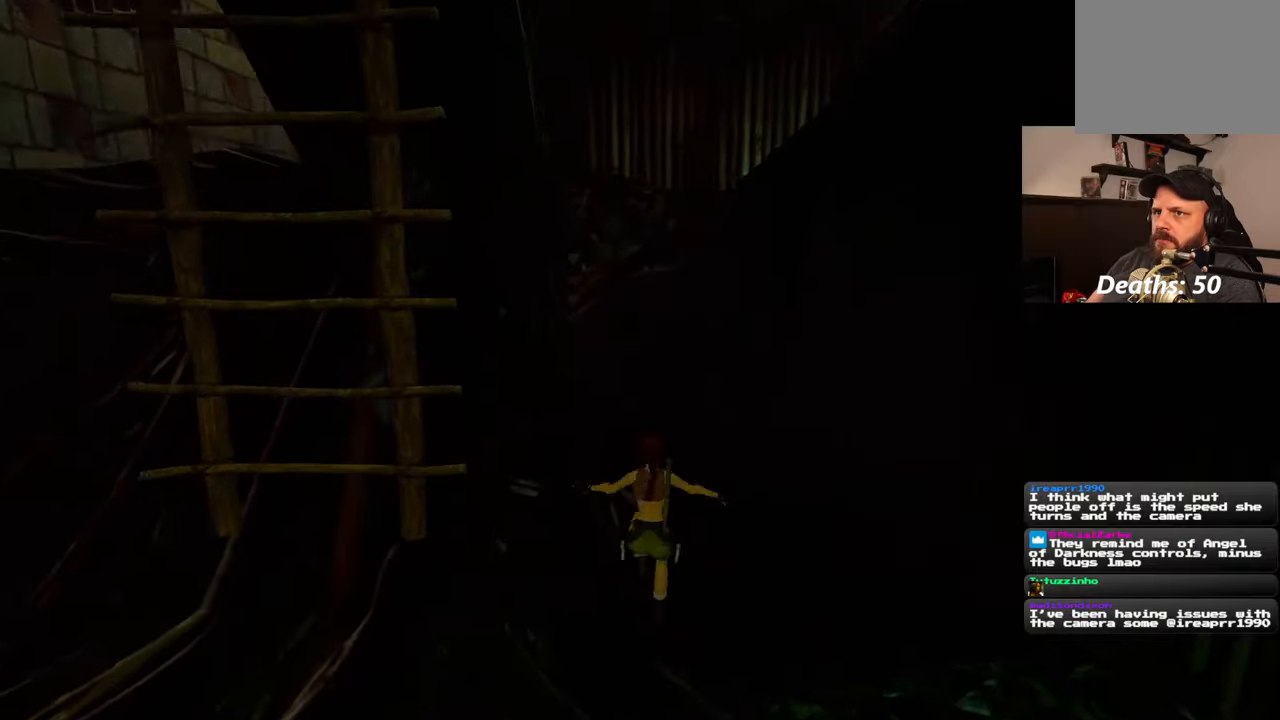
{"buttons": [], "left_stick": "up", "right_stick": "center", "events": []}
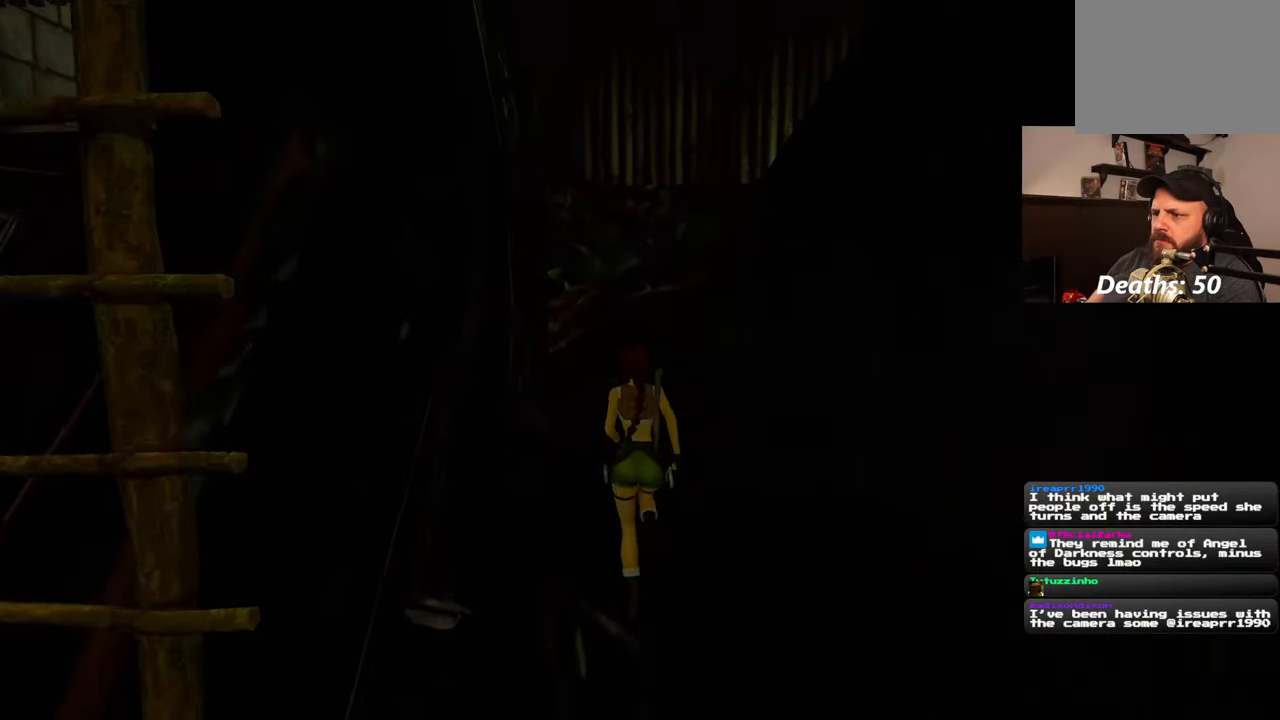
{"buttons": [], "left_stick": "up", "right_stick": "center", "events": [[167, "left_stick", "up-left"], [333, "left_stick", "up"]]}
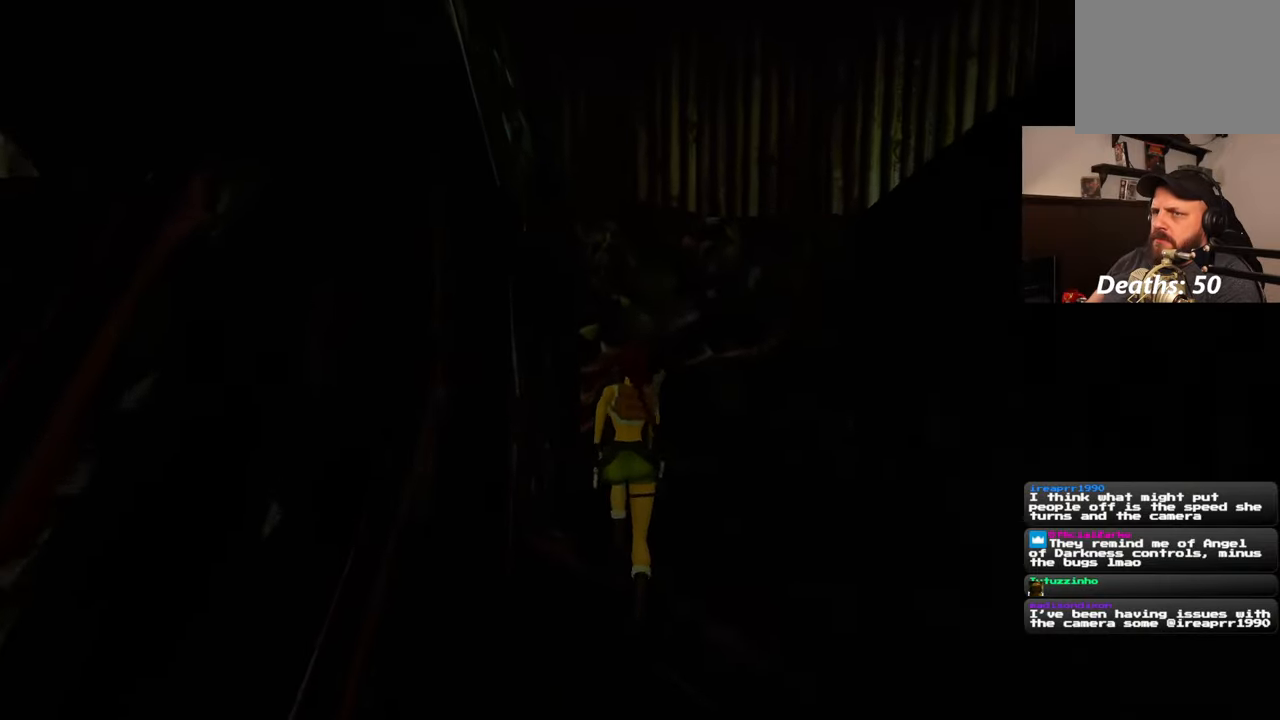
{"buttons": [], "left_stick": "up", "right_stick": "center", "events": []}